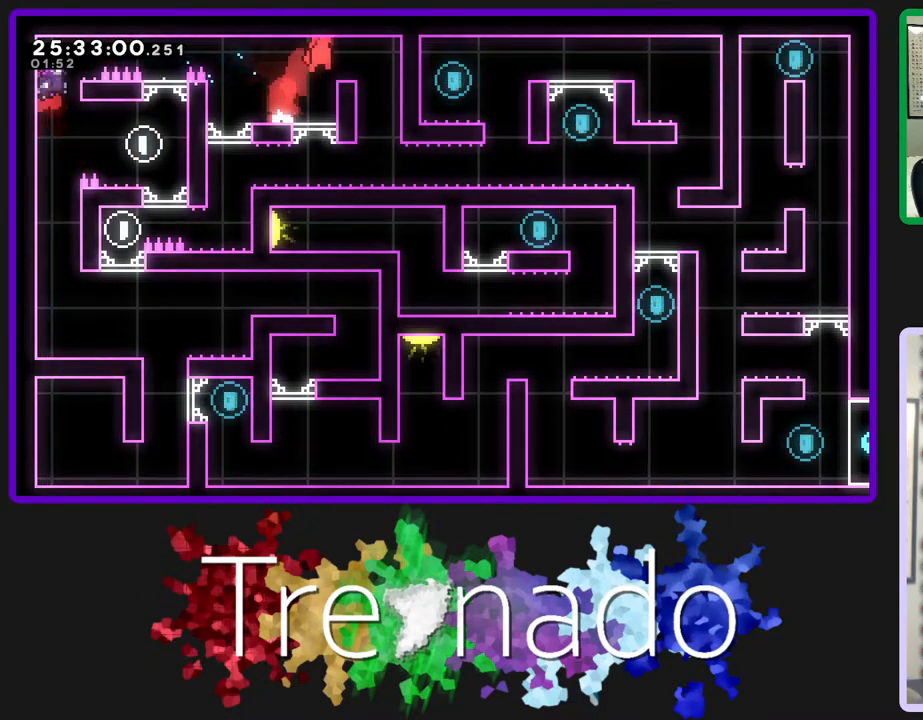
Gameplay with a controller (Xbox layout); each line is a JSON object with the inputs held at the frame after it. "events" lists button and stick changes between this image and that frame as [ms after this image, input, new state], when the widget could be followed in between. Not read: L3 SELECT START.
{"buttons": [], "left_stick": "center", "right_stick": "center", "events": [[150, "R2", "up"]]}
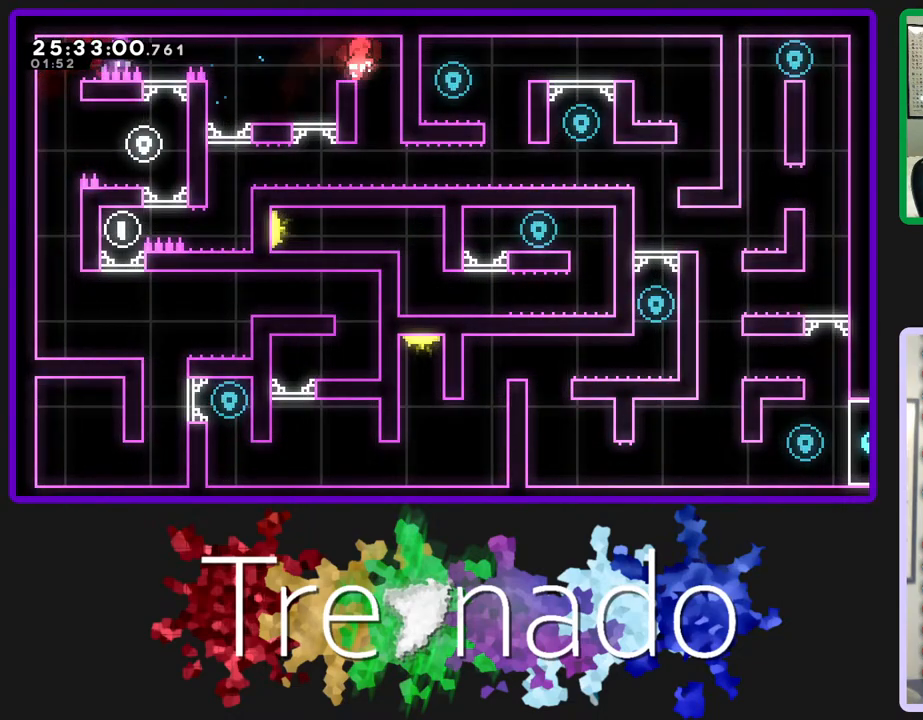
{"buttons": [], "left_stick": "center", "right_stick": "center", "events": []}
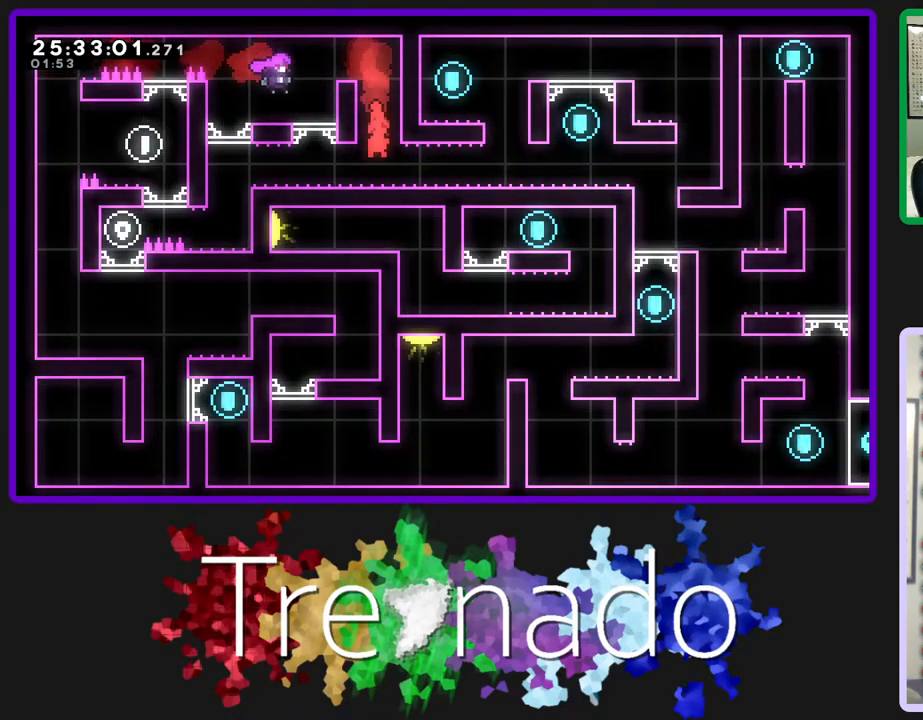
{"buttons": [], "left_stick": "center", "right_stick": "center", "events": [[167, "L2", "down"], [300, "L2", "up"]]}
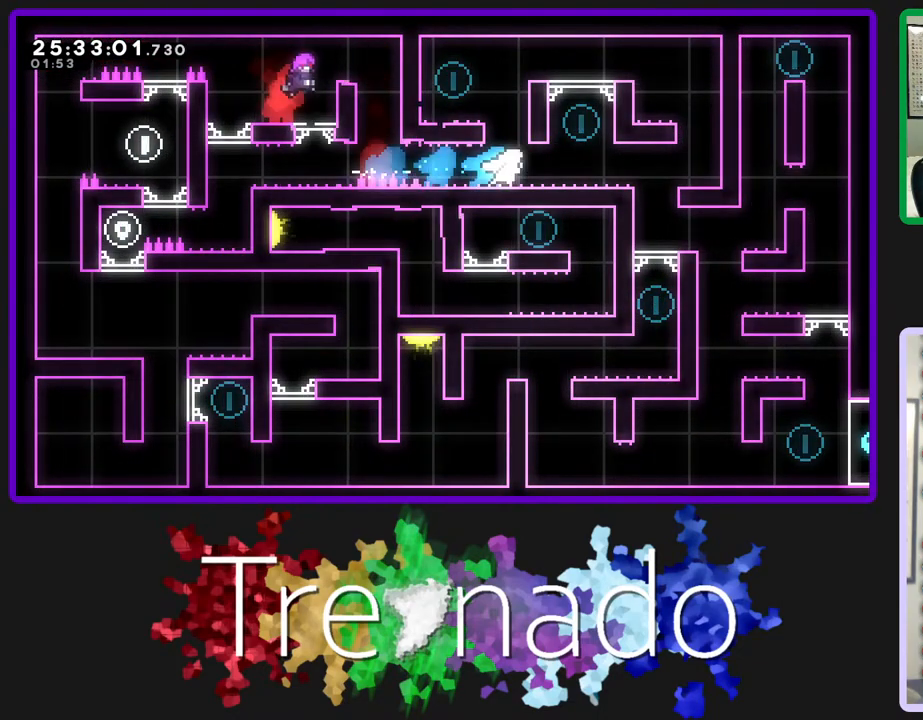
{"buttons": ["A"], "left_stick": "center", "right_stick": "center", "events": [[450, "A", "down"]]}
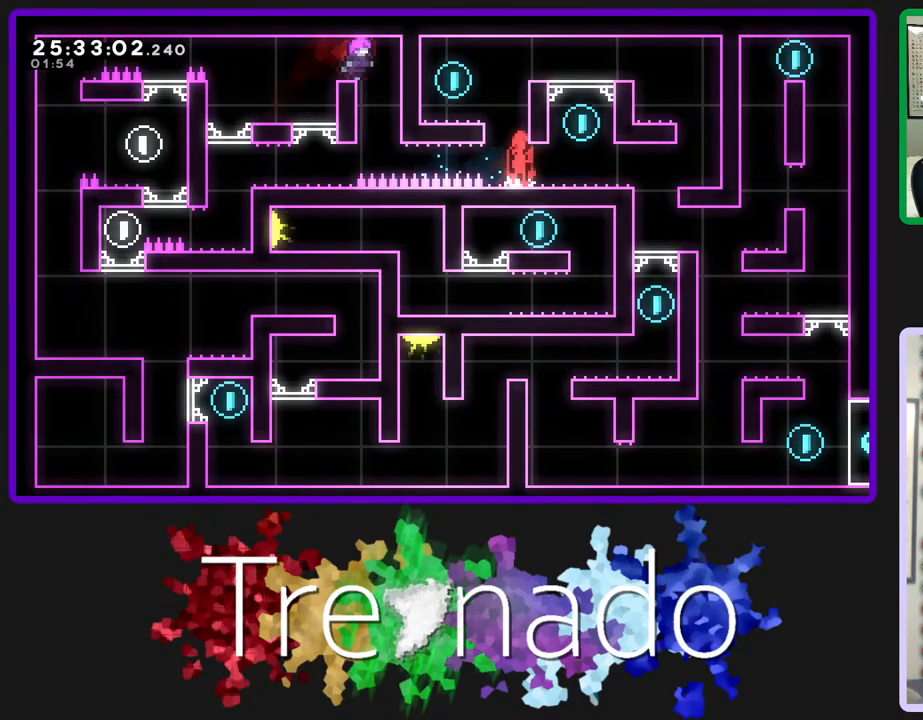
{"buttons": [], "left_stick": "center", "right_stick": "center", "events": [[367, "A", "up"]]}
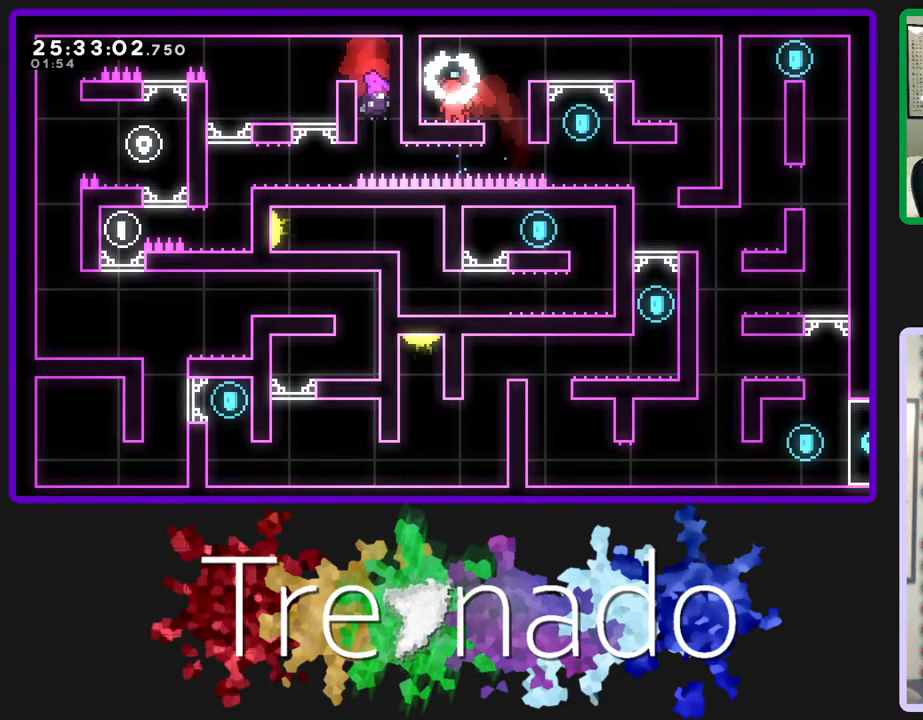
{"buttons": ["A"], "left_stick": "center", "right_stick": "center", "events": [[117, "A", "down"]]}
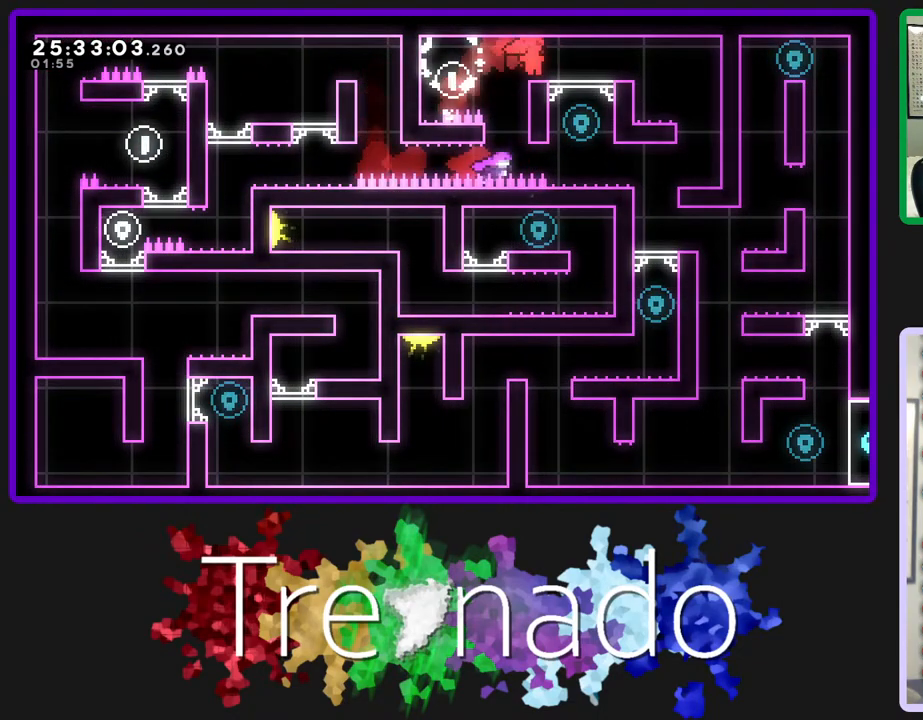
{"buttons": [], "left_stick": "center", "right_stick": "center", "events": [[50, "A", "up"]]}
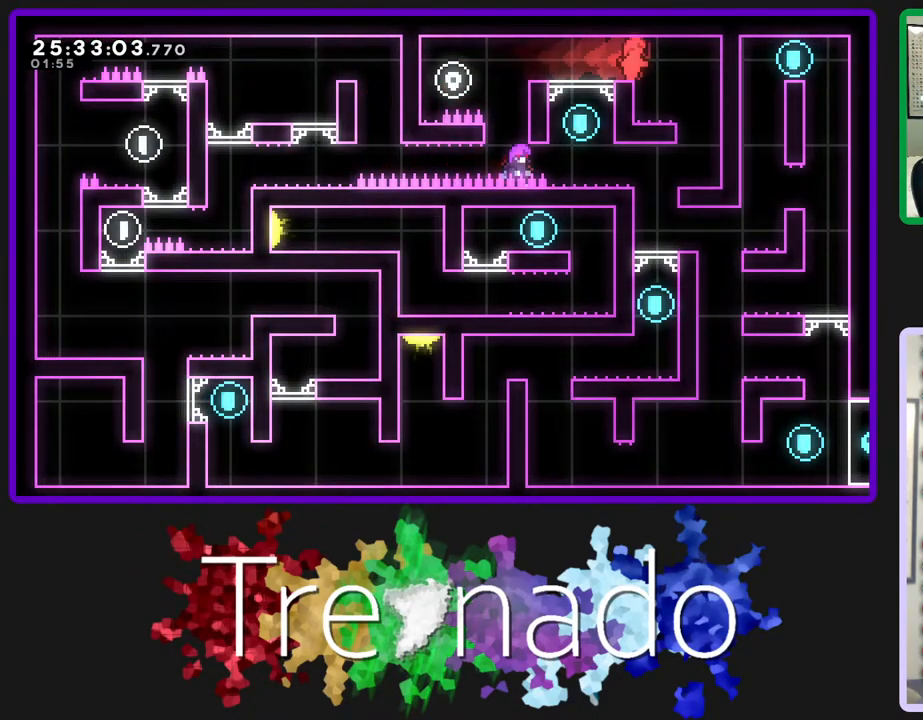
{"buttons": [], "left_stick": "center", "right_stick": "center", "events": []}
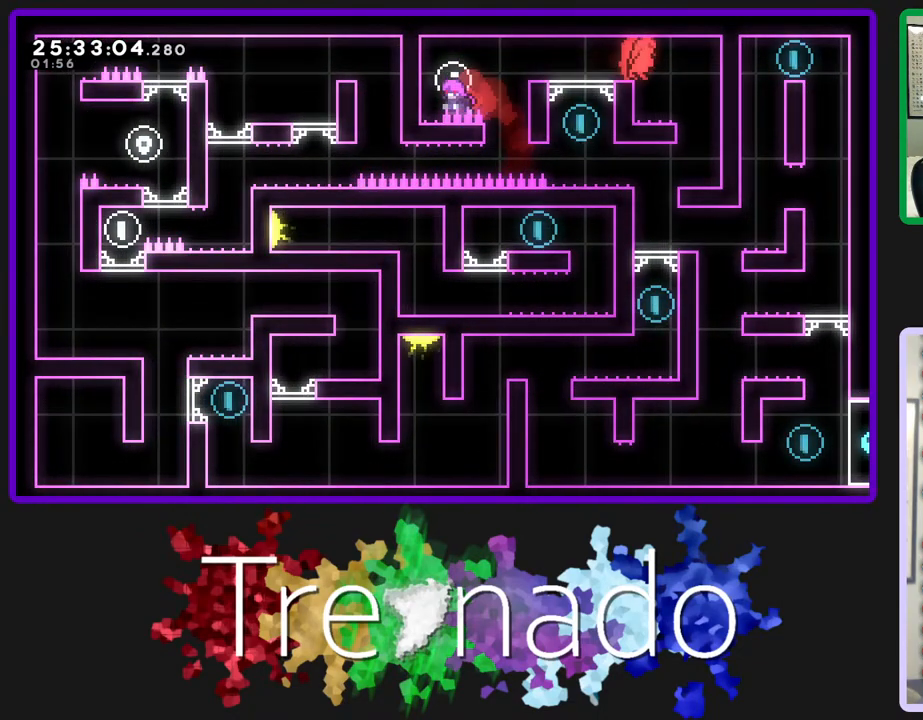
{"buttons": [], "left_stick": "center", "right_stick": "center", "events": []}
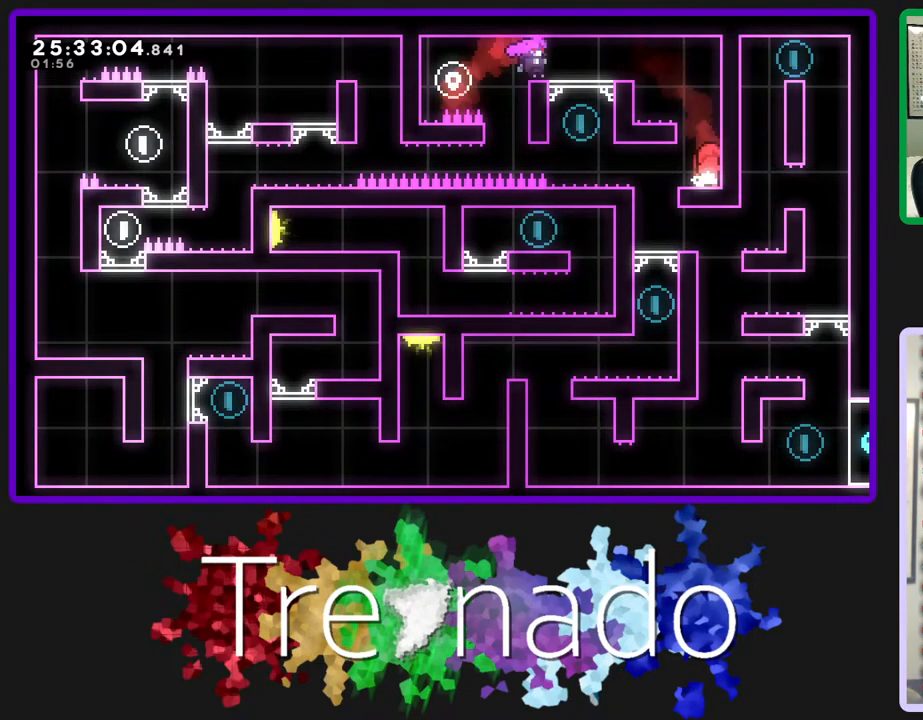
{"buttons": [], "left_stick": "center", "right_stick": "center", "events": []}
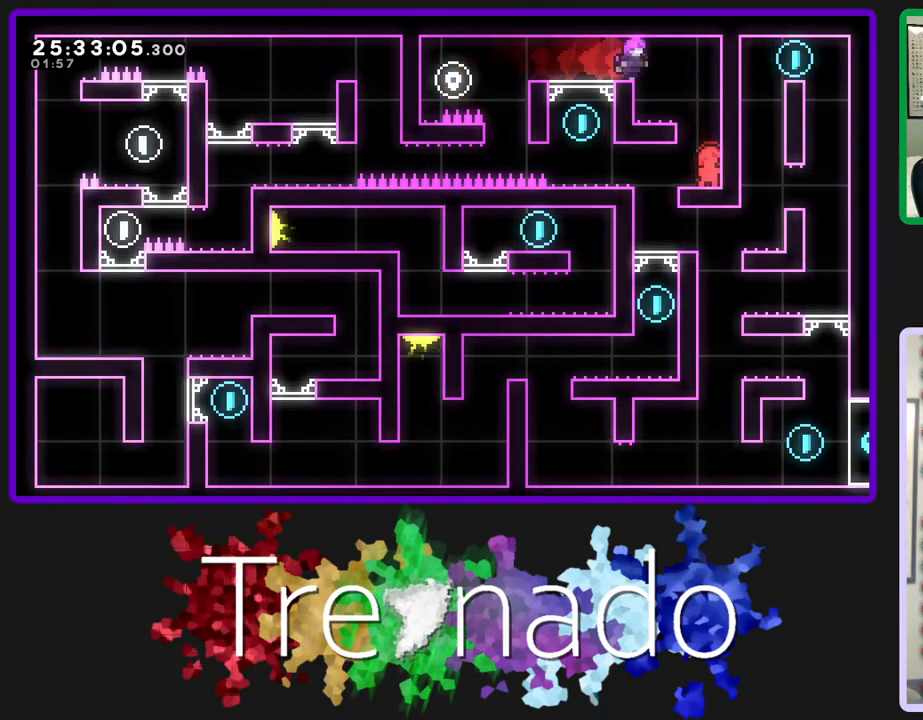
{"buttons": [], "left_stick": "center", "right_stick": "center", "events": []}
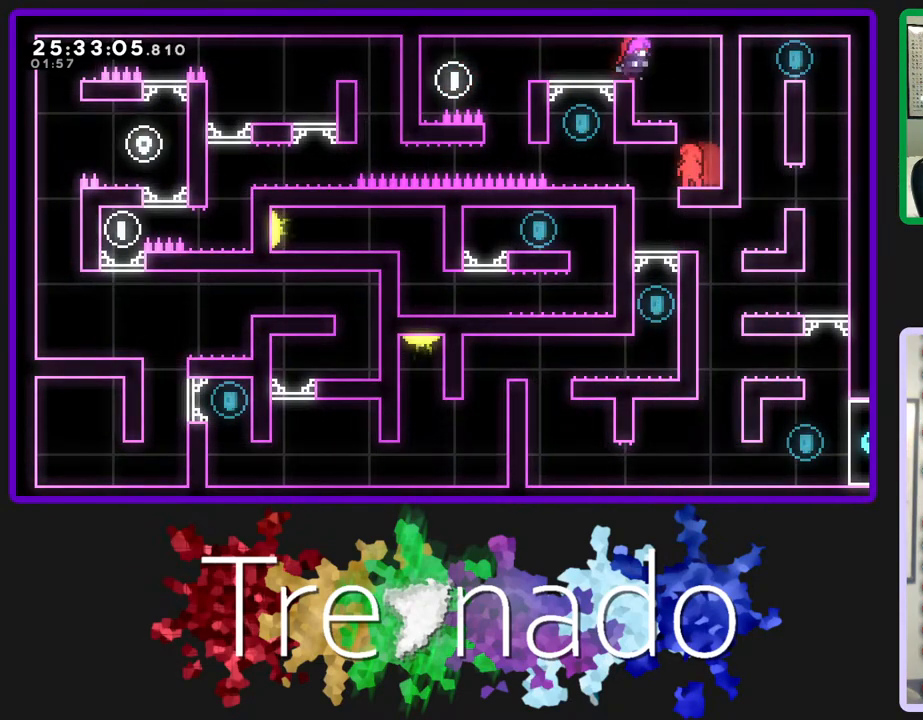
{"buttons": [], "left_stick": "center", "right_stick": "center", "events": [[133, "L1", "down"], [267, "L1", "up"]]}
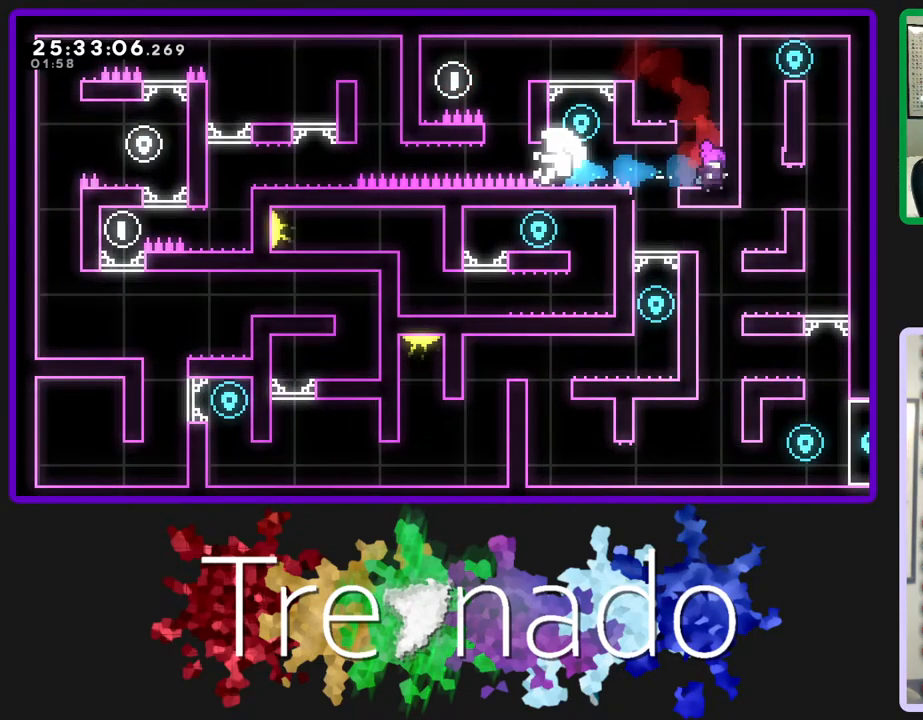
{"buttons": ["A"], "left_stick": "center", "right_stick": "center", "events": [[467, "A", "down"]]}
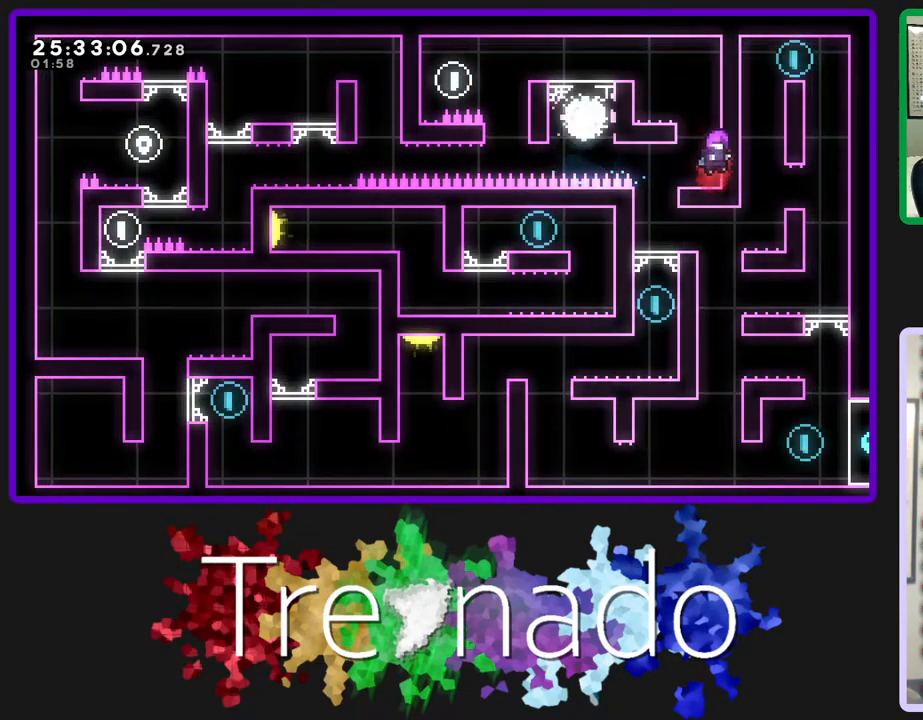
{"buttons": [], "left_stick": "center", "right_stick": "center", "events": [[67, "A", "up"], [150, "A", "down"], [233, "A", "up"]]}
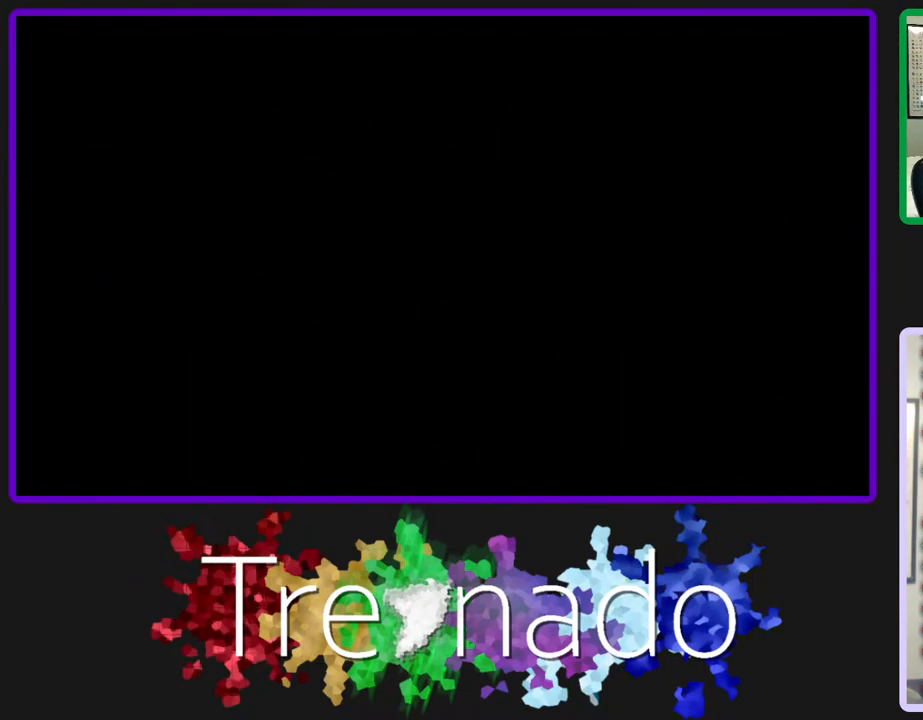
{"buttons": [], "left_stick": "center", "right_stick": "center", "events": []}
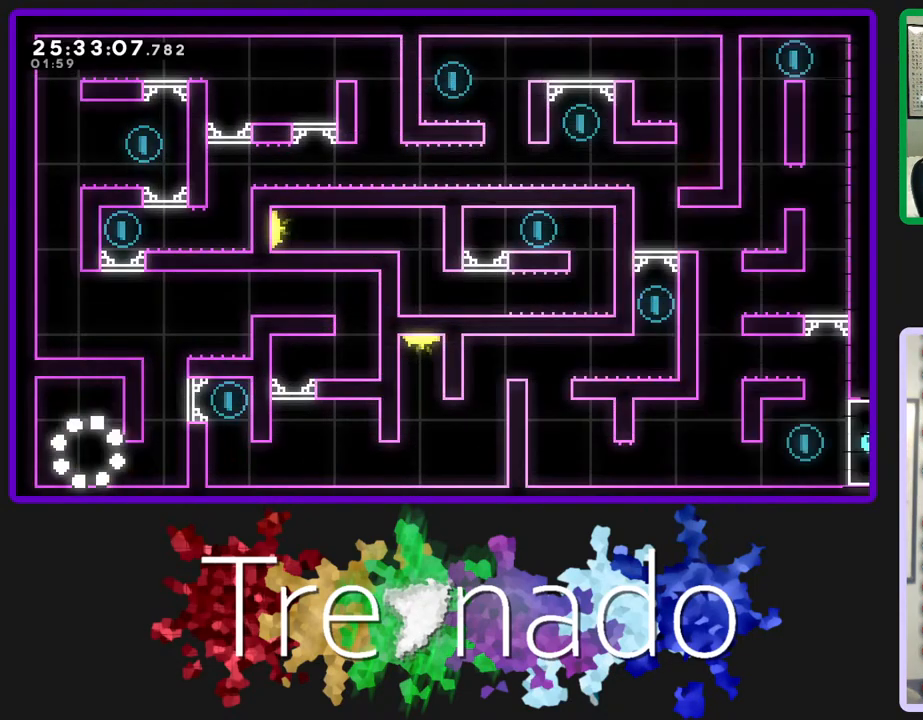
{"buttons": [], "left_stick": "center", "right_stick": "center", "events": []}
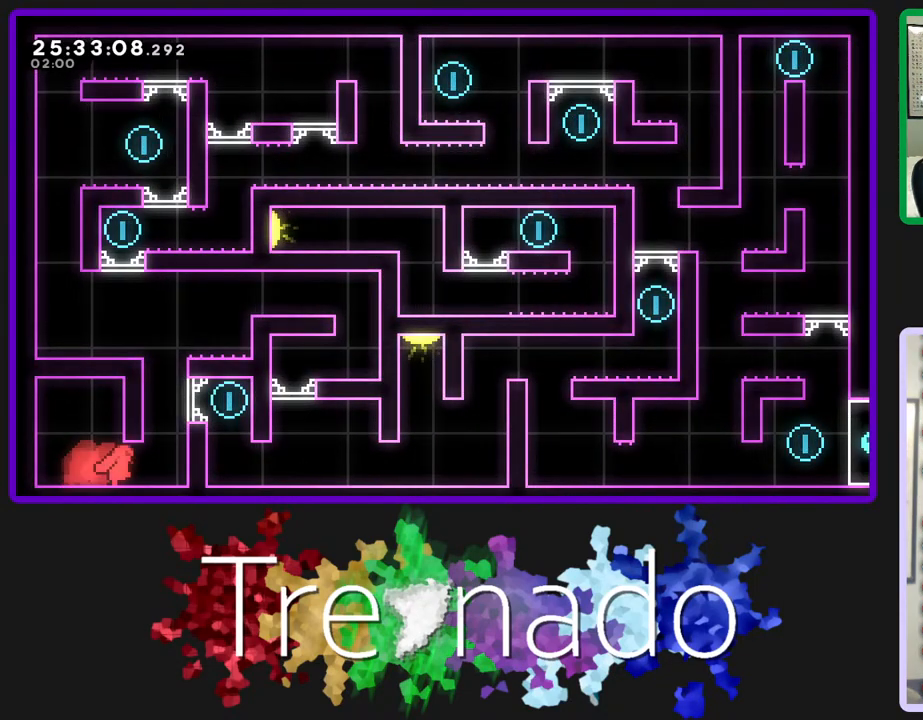
{"buttons": ["DPAD_UP"], "left_stick": "center", "right_stick": "center", "events": [[250, "DPAD_UP", "down"], [350, "L1", "down"], [467, "L1", "up"]]}
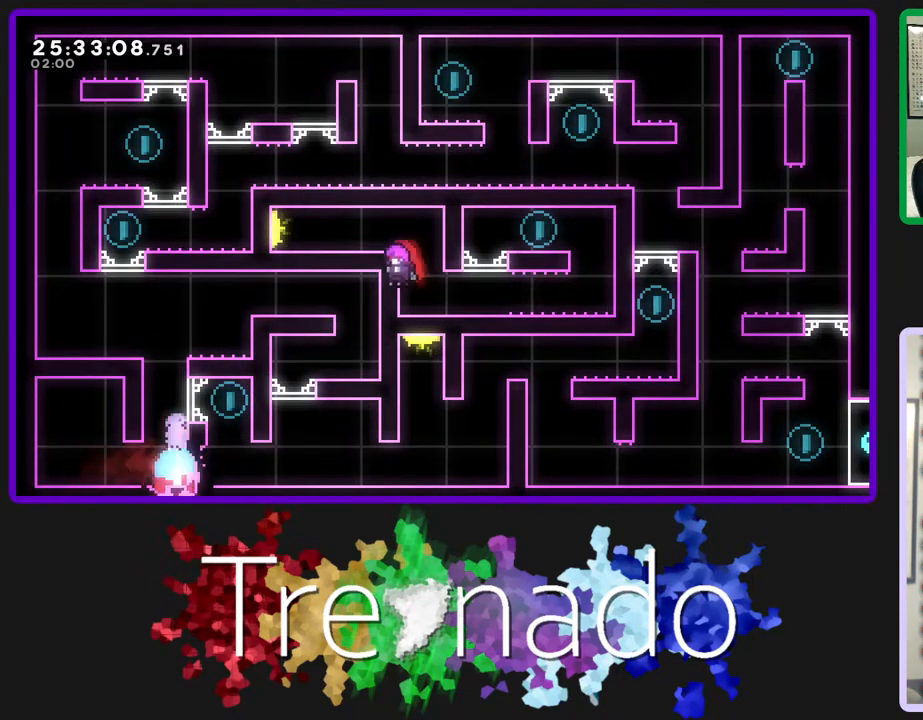
{"buttons": [], "left_stick": "center", "right_stick": "center", "events": [[17, "A", "down"], [167, "A", "up"], [183, "DPAD_UP", "up"]]}
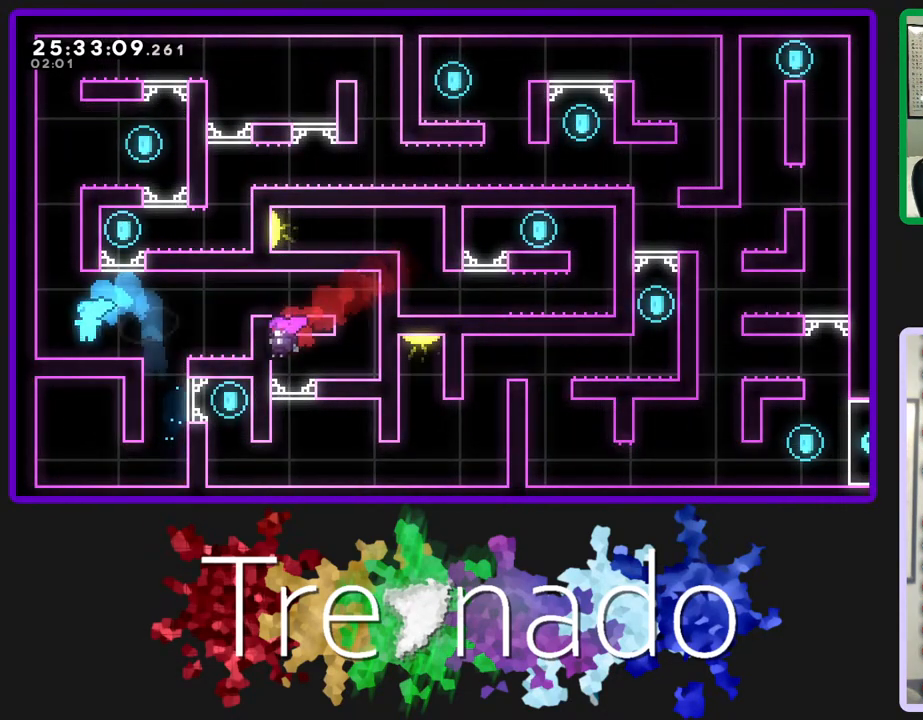
{"buttons": ["L2", "DPAD_UP"], "left_stick": "center", "right_stick": "center", "events": [[100, "A", "down"], [317, "DPAD_UP", "down"], [383, "L2", "down"], [467, "A", "up"]]}
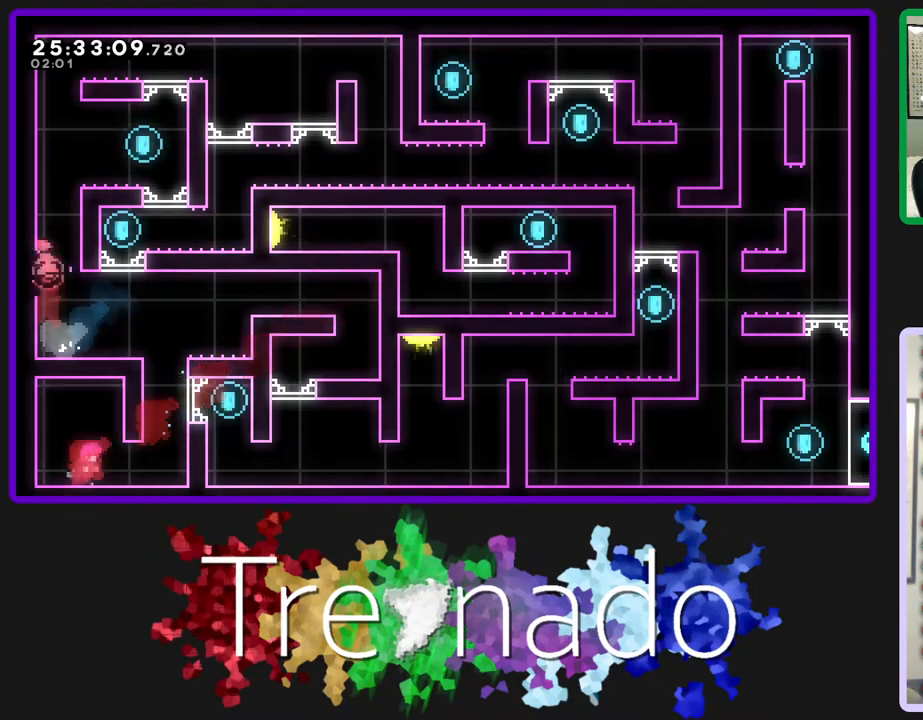
{"buttons": [], "left_stick": "center", "right_stick": "center", "events": [[50, "L2", "up"], [133, "DPAD_UP", "up"]]}
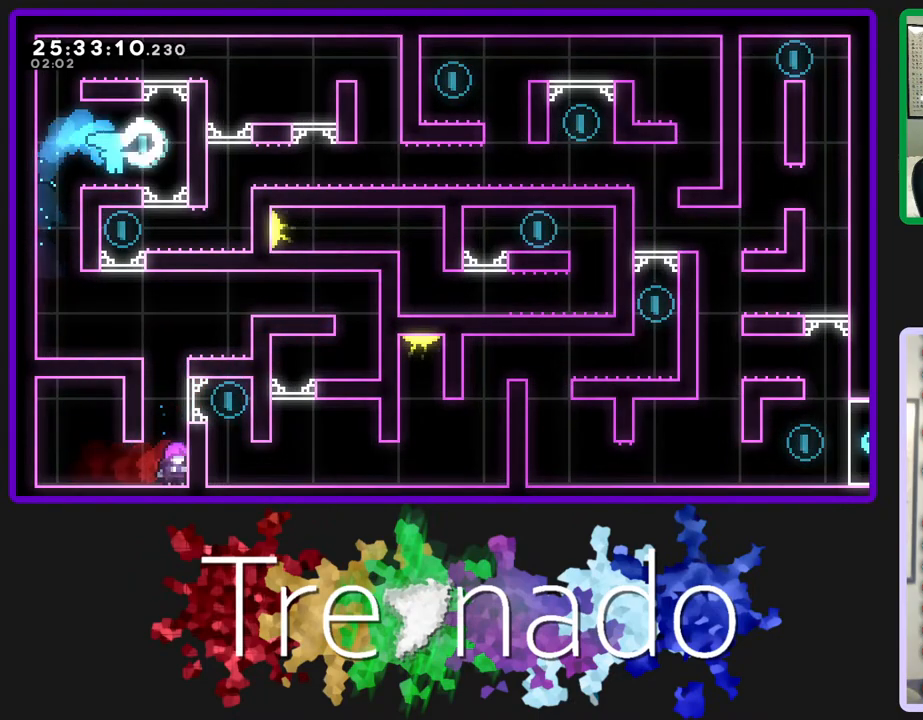
{"buttons": [], "left_stick": "center", "right_stick": "center", "events": []}
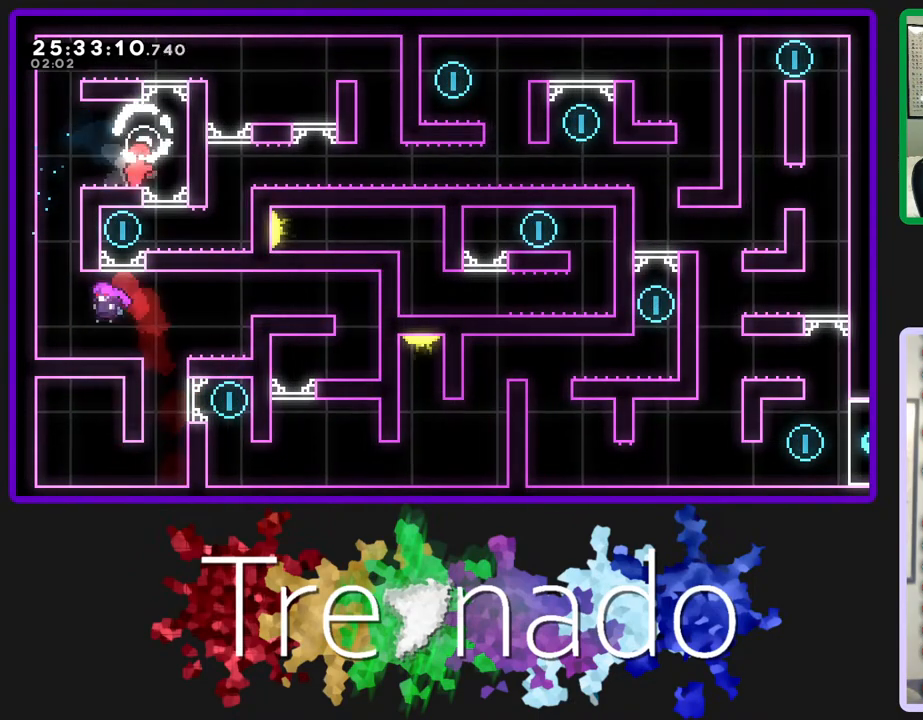
{"buttons": [], "left_stick": "center", "right_stick": "center", "events": []}
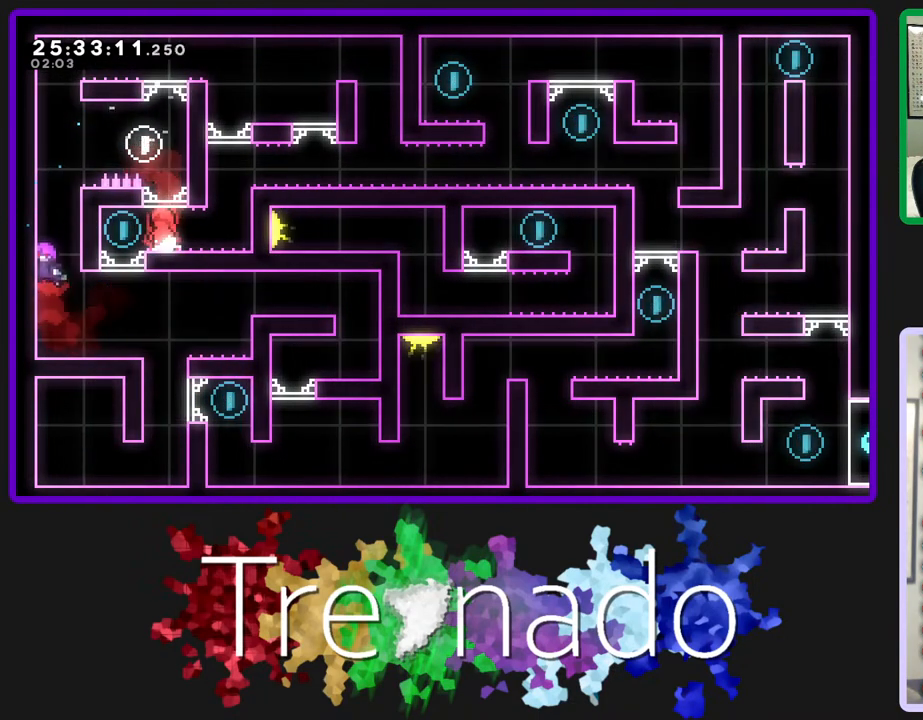
{"buttons": [], "left_stick": "center", "right_stick": "center", "events": []}
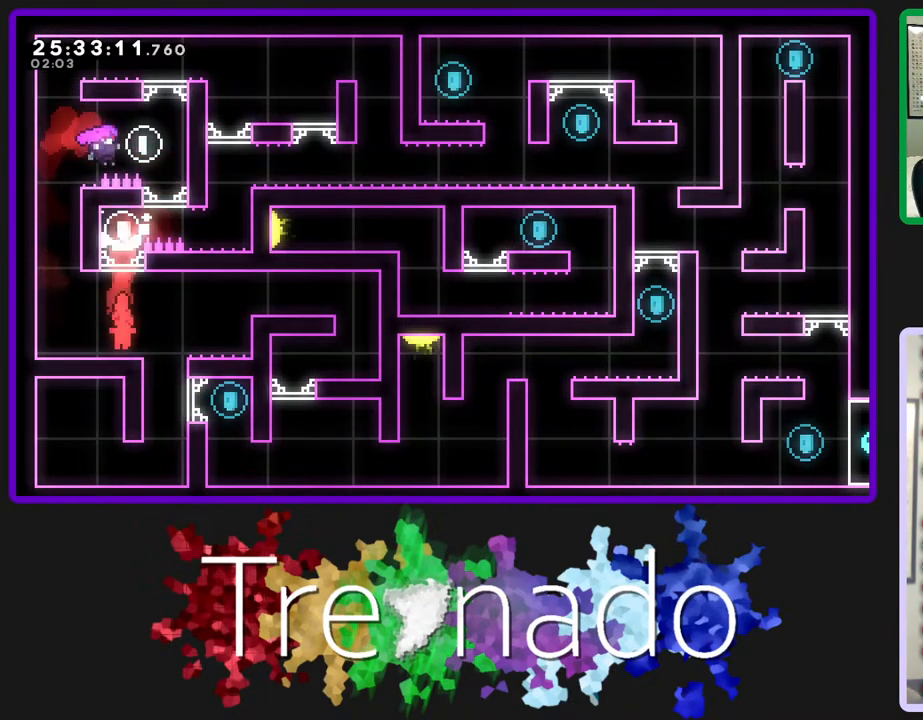
{"buttons": ["A", "L2", "DPAD_UP"], "left_stick": "center", "right_stick": "center", "events": [[100, "A", "down"], [417, "DPAD_UP", "down"], [450, "L2", "down"]]}
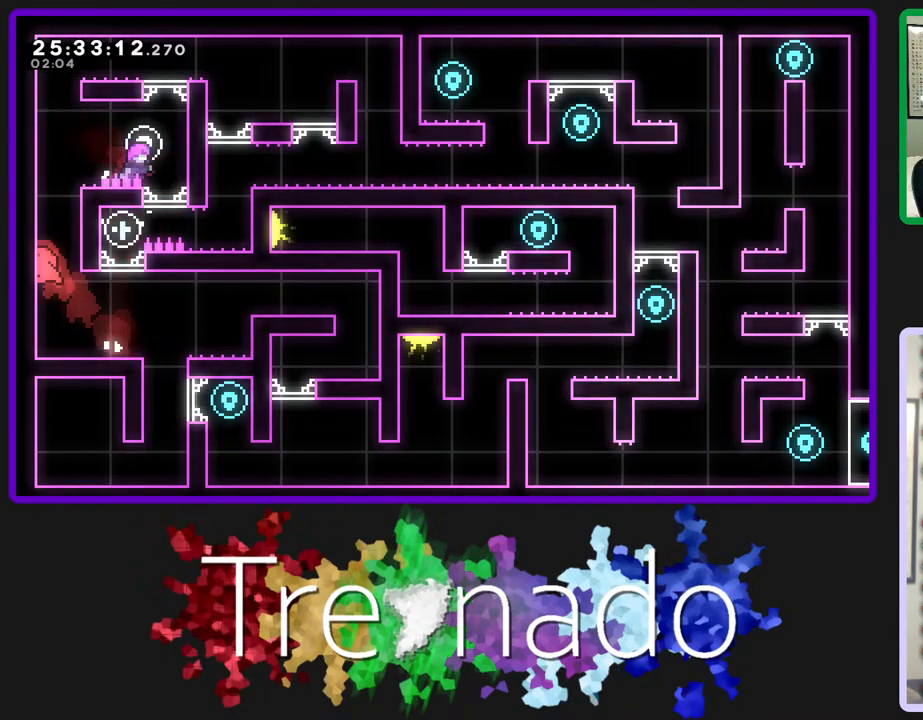
{"buttons": ["R2", "DPAD_UP"], "left_stick": "center", "right_stick": "center", "events": [[17, "A", "up"], [150, "L2", "up"], [167, "R2", "down"]]}
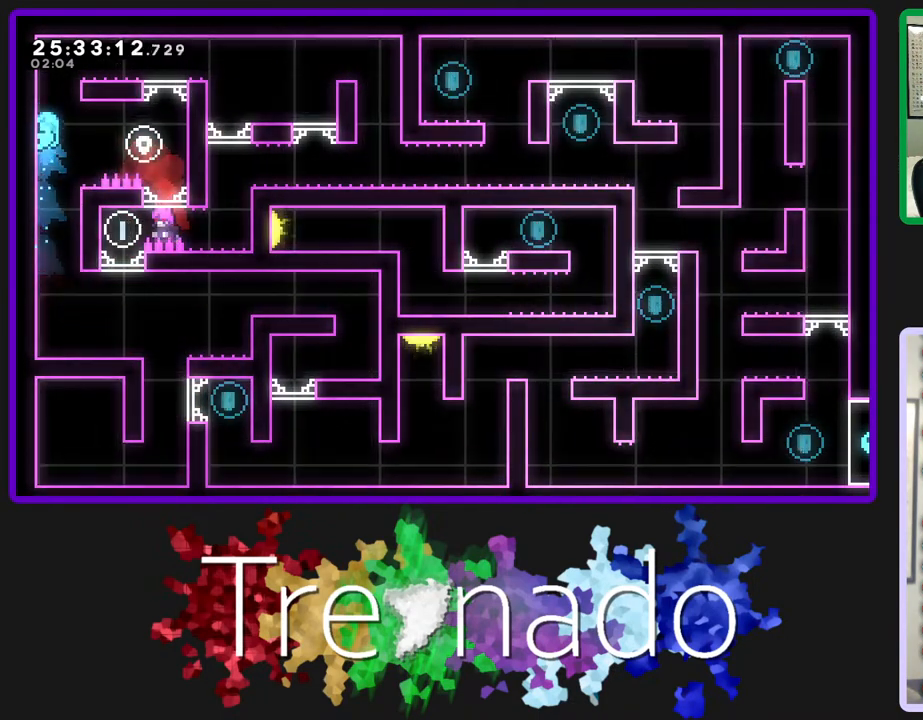
{"buttons": [], "left_stick": "center", "right_stick": "center", "events": [[250, "A", "down"], [267, "DPAD_UP", "up"], [450, "A", "up"], [483, "R2", "up"]]}
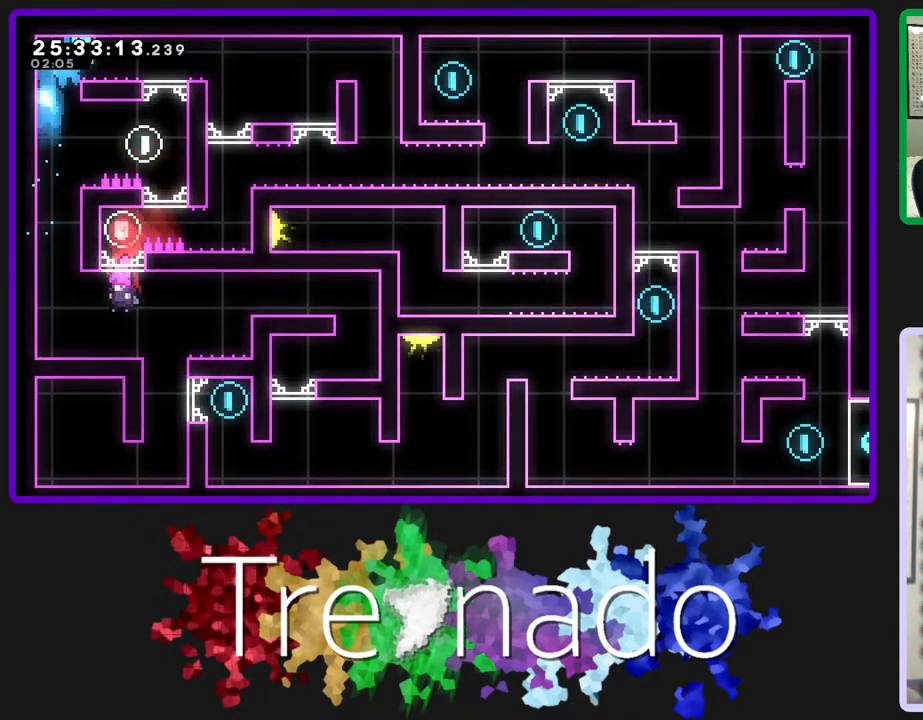
{"buttons": [], "left_stick": "center", "right_stick": "center", "events": [[250, "A", "down"], [333, "A", "up"]]}
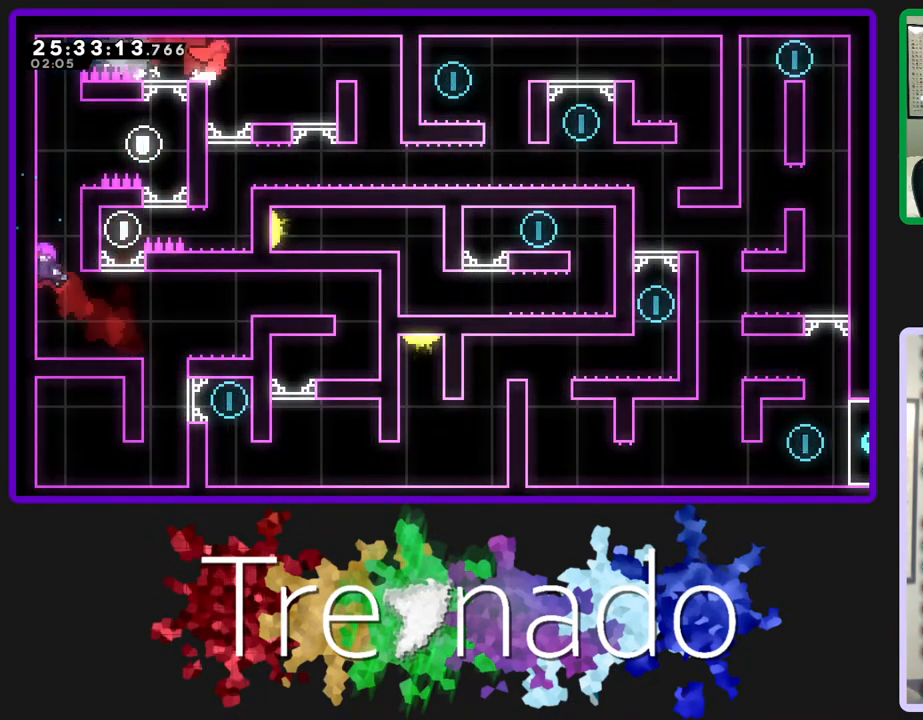
{"buttons": ["A"], "left_stick": "center", "right_stick": "center", "events": [[417, "A", "down"]]}